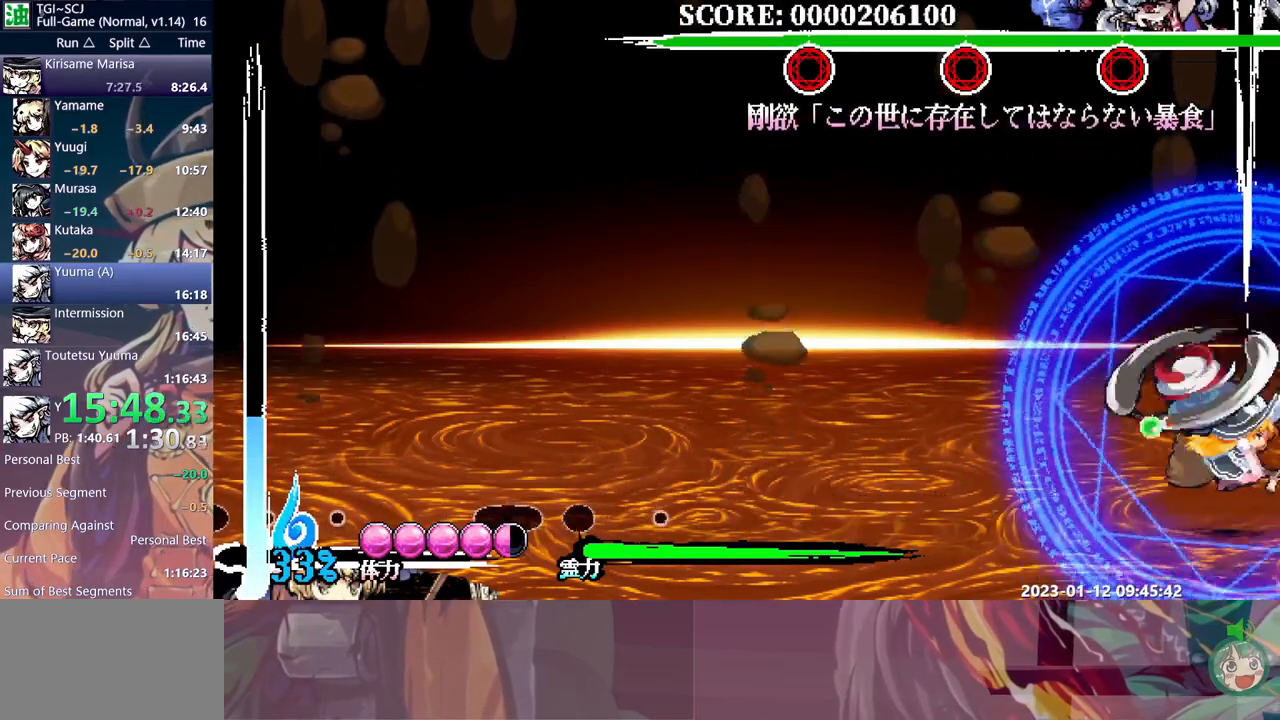
Gameplay with a controller; each line is a JSON object with the inputs held at the frame after it. "events" lists button and stick changes between this image and that frame as [ms after this image, input, new state], when the widget could be followed in between. Not read: B L2 L3 R2 R3 Y left_stick right_stick.
{"buttons": ["DPAD_RIGHT"], "events": []}
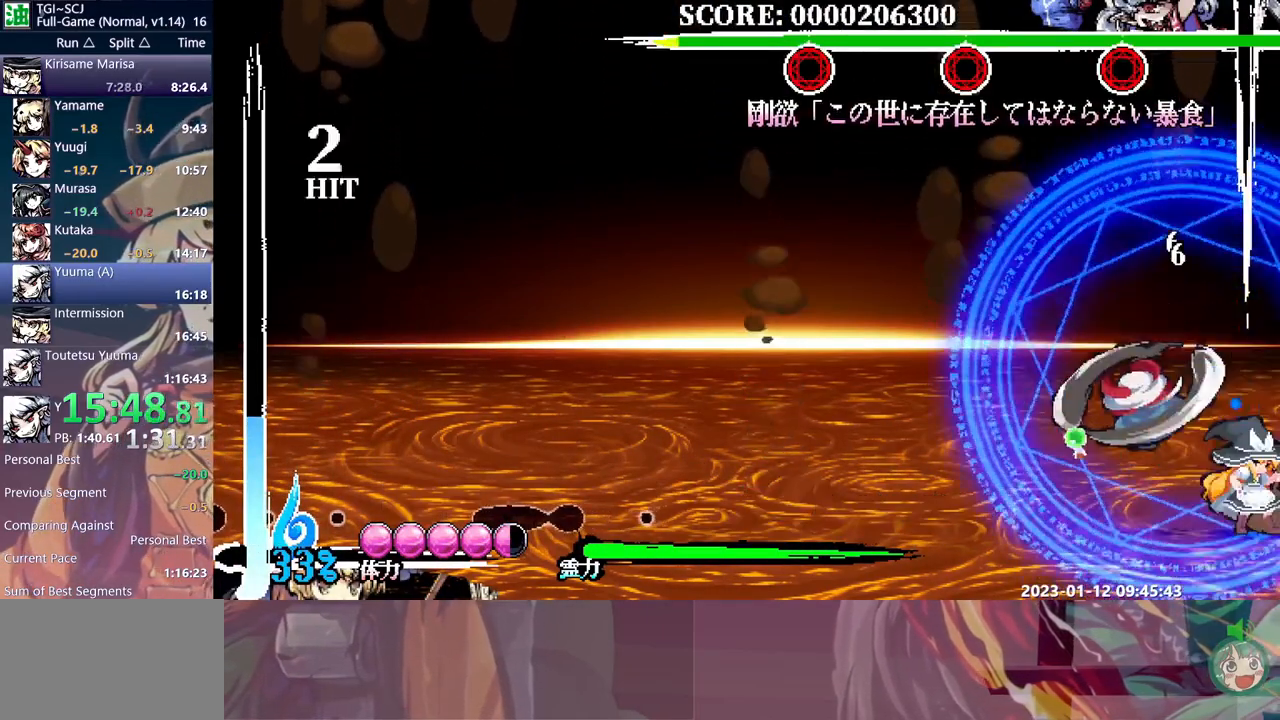
{"buttons": ["DPAD_RIGHT"], "events": []}
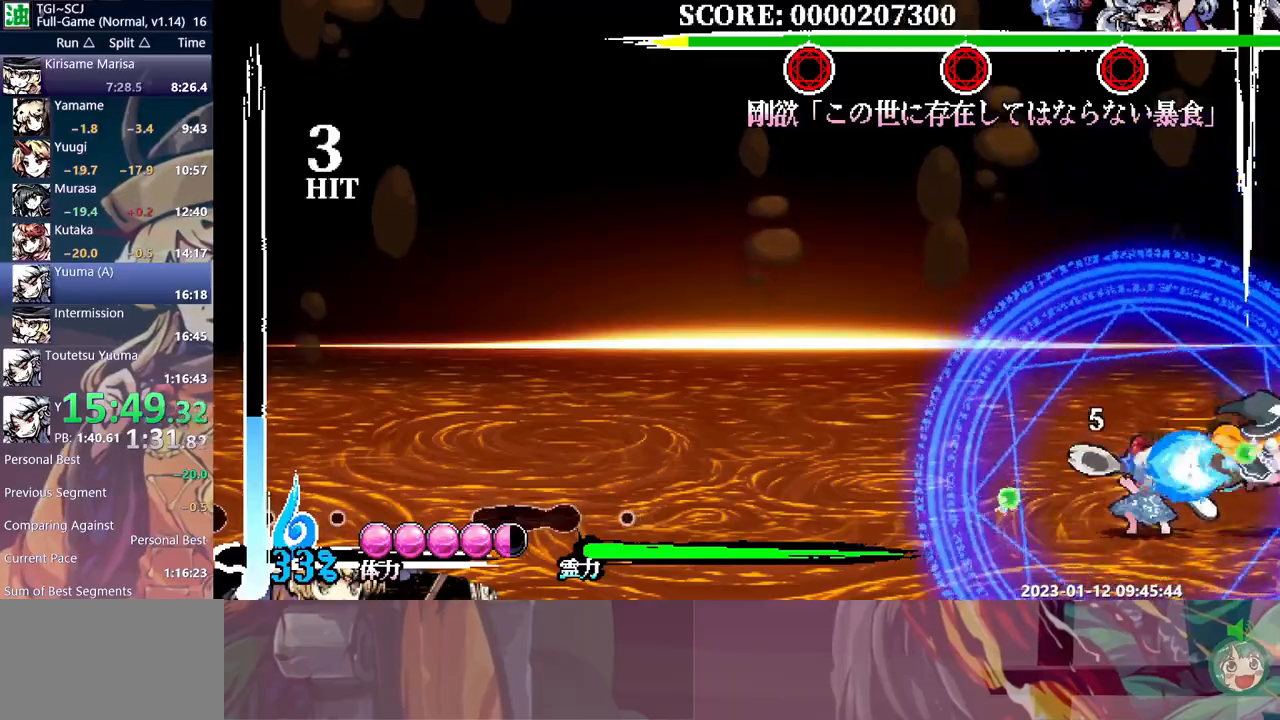
{"buttons": ["DPAD_RIGHT"], "events": []}
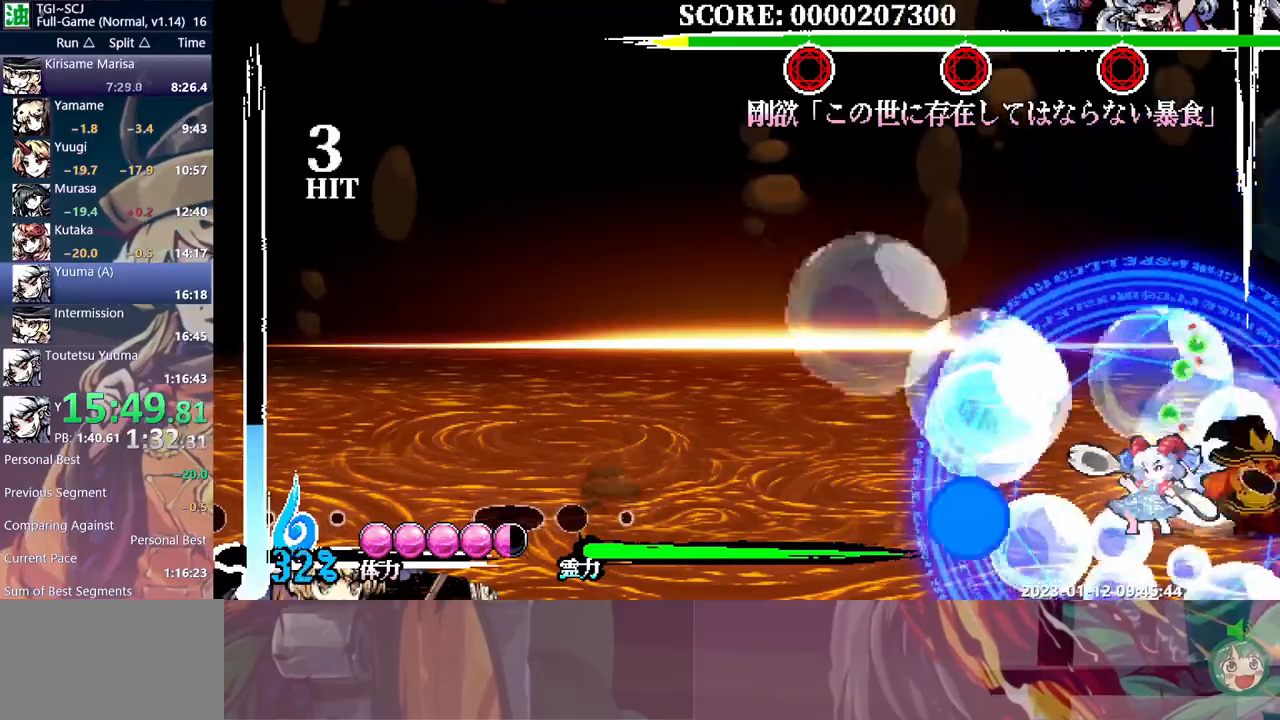
{"buttons": ["DPAD_RIGHT"], "events": []}
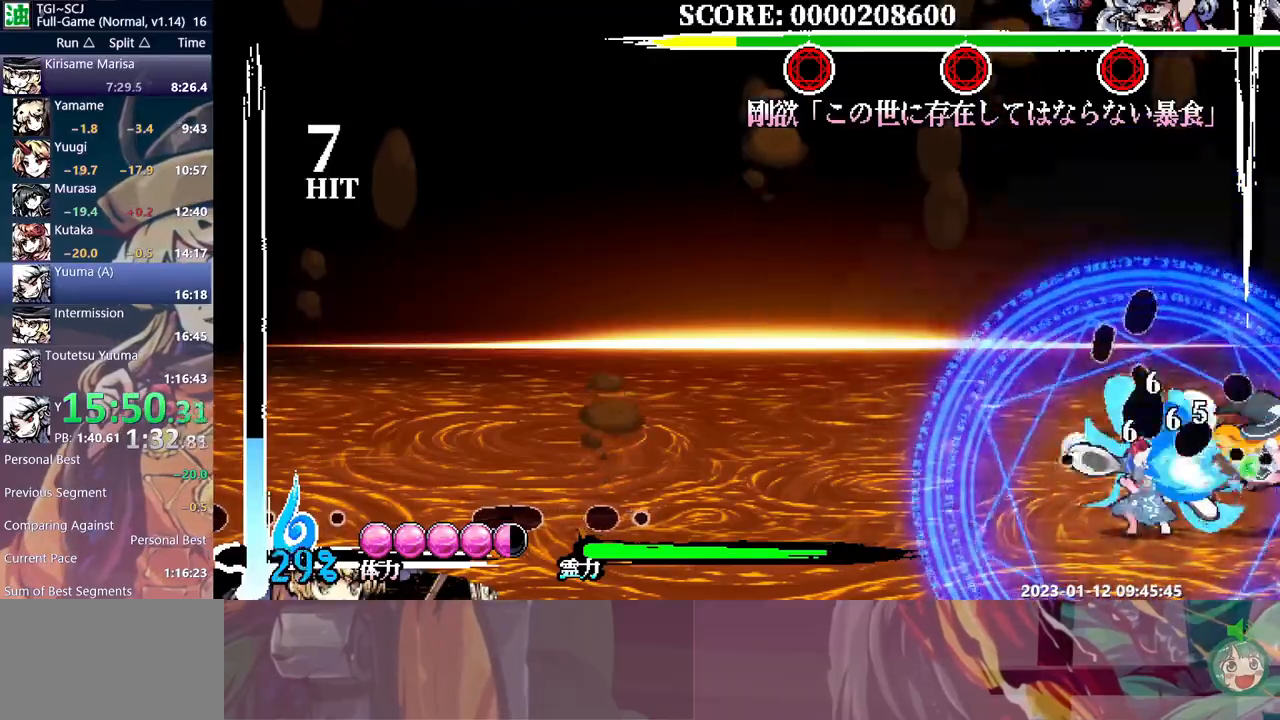
{"buttons": ["DPAD_RIGHT"], "events": []}
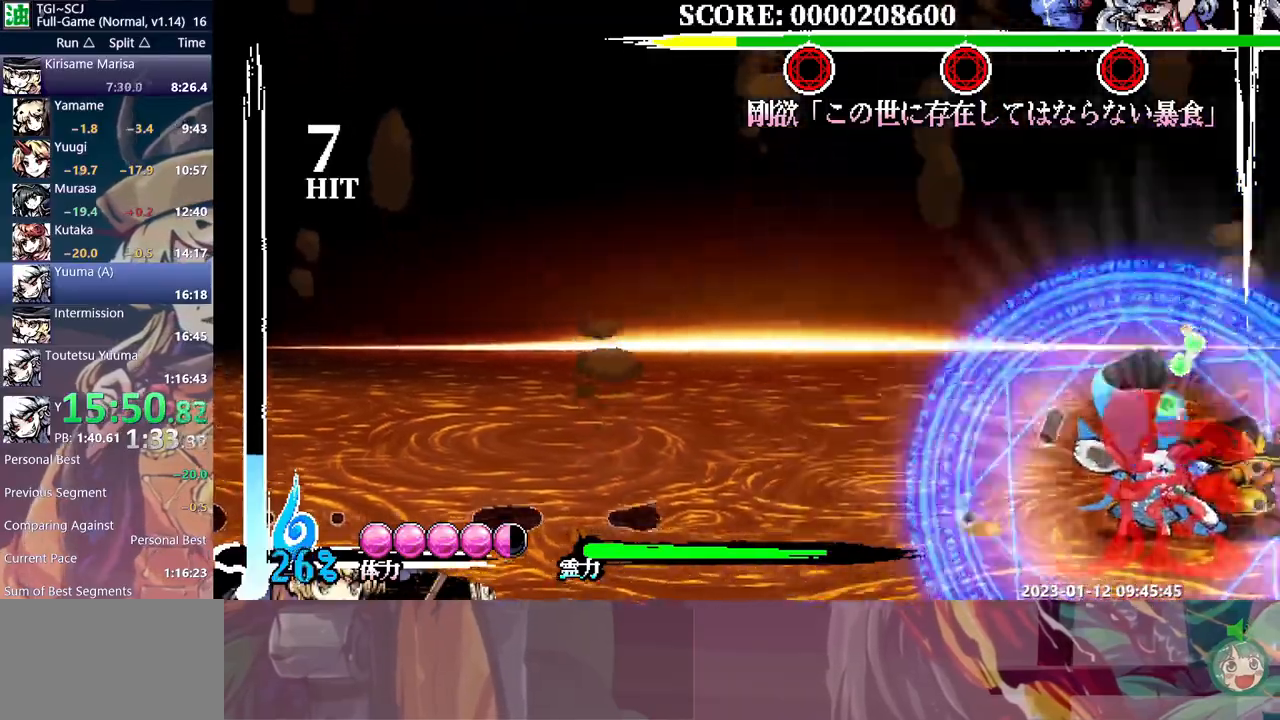
{"buttons": ["DPAD_RIGHT"], "events": []}
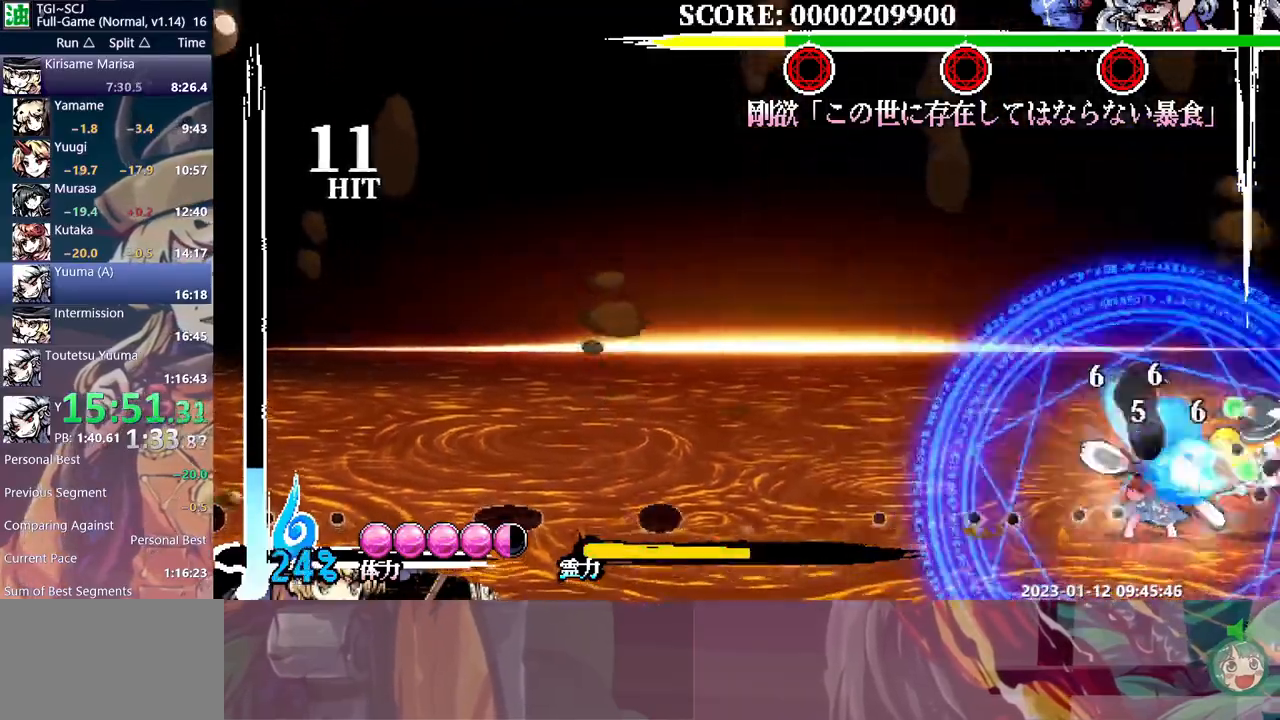
{"buttons": ["DPAD_RIGHT"], "events": []}
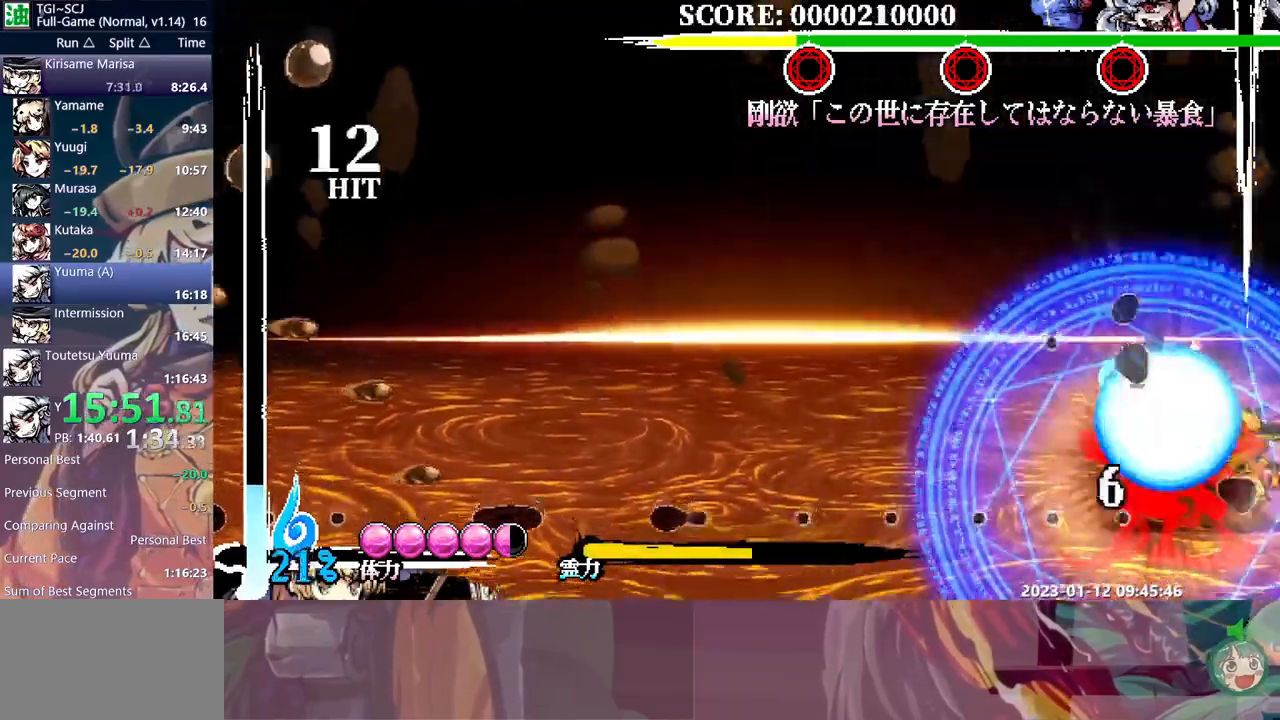
{"buttons": ["DPAD_RIGHT"], "events": []}
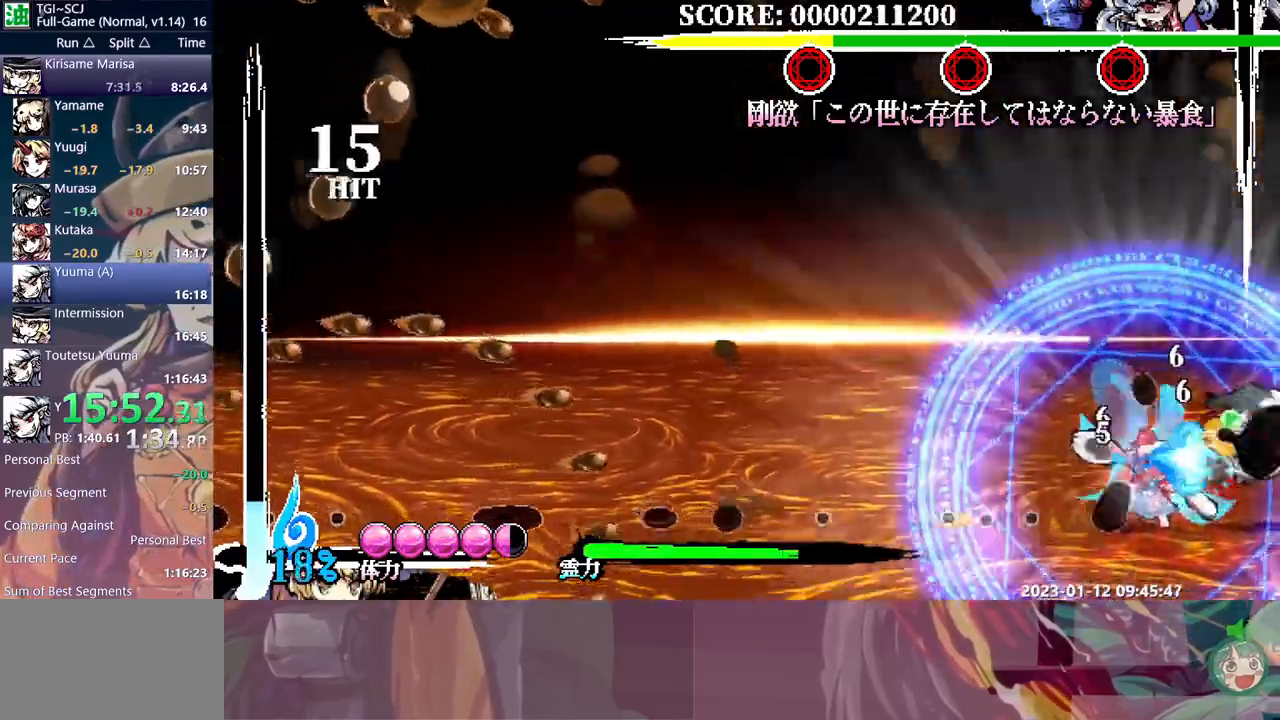
{"buttons": ["DPAD_RIGHT"], "events": []}
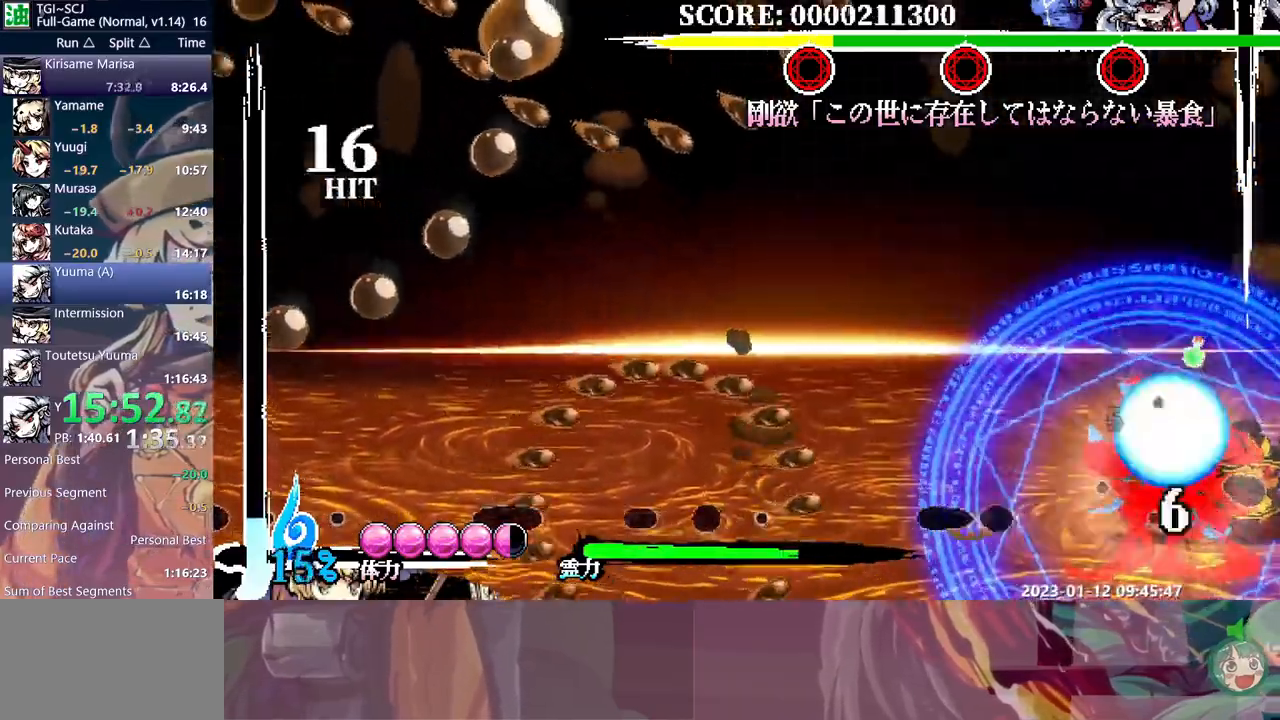
{"buttons": ["DPAD_RIGHT"], "events": []}
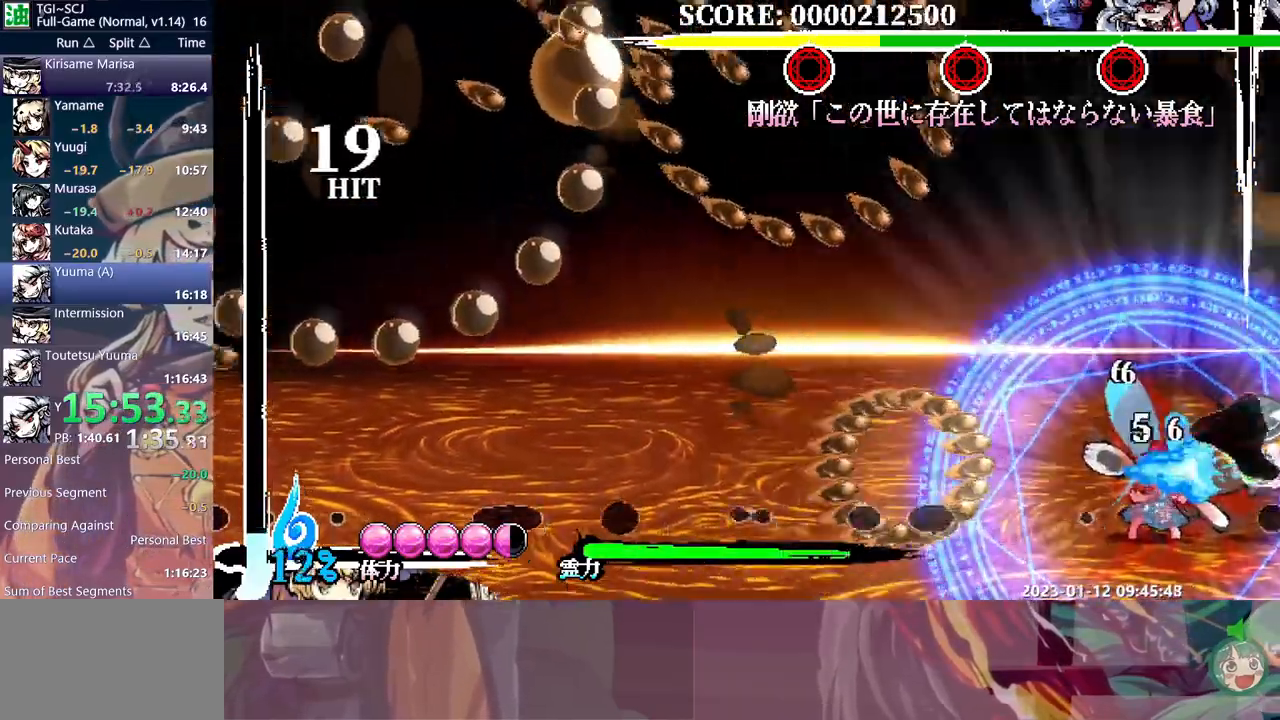
{"buttons": ["DPAD_RIGHT"], "events": []}
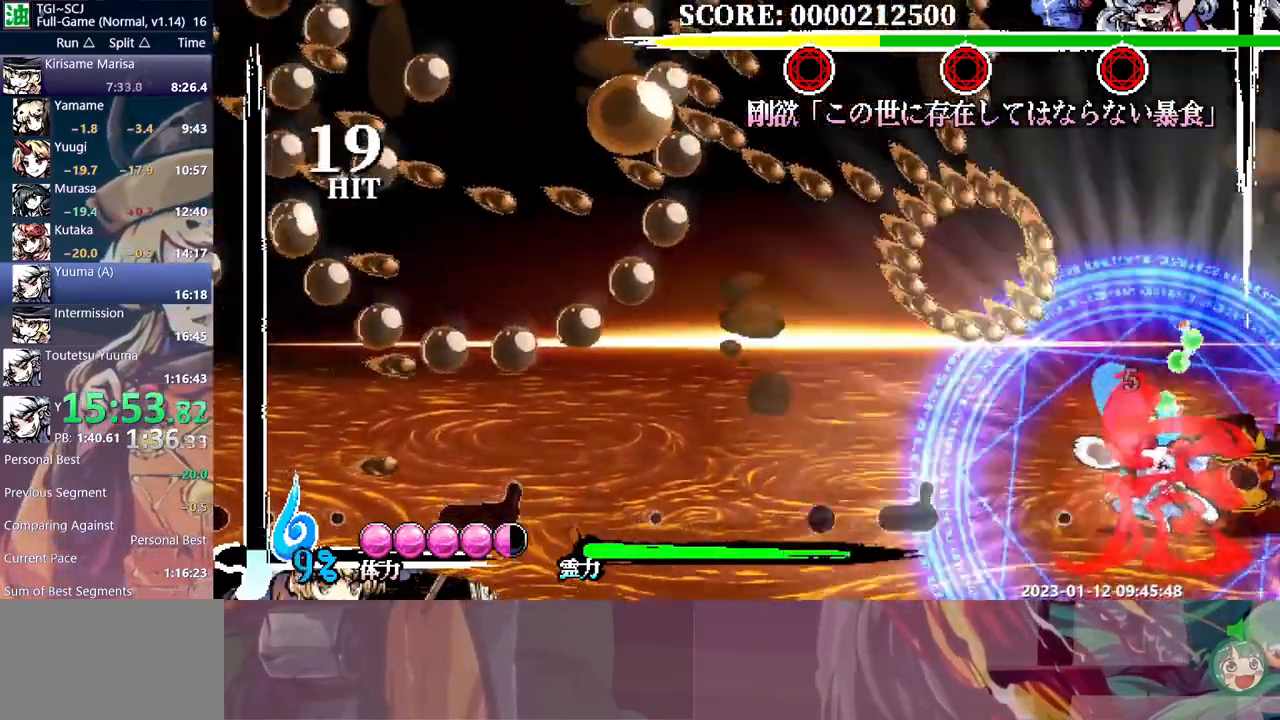
{"buttons": ["DPAD_RIGHT"], "events": []}
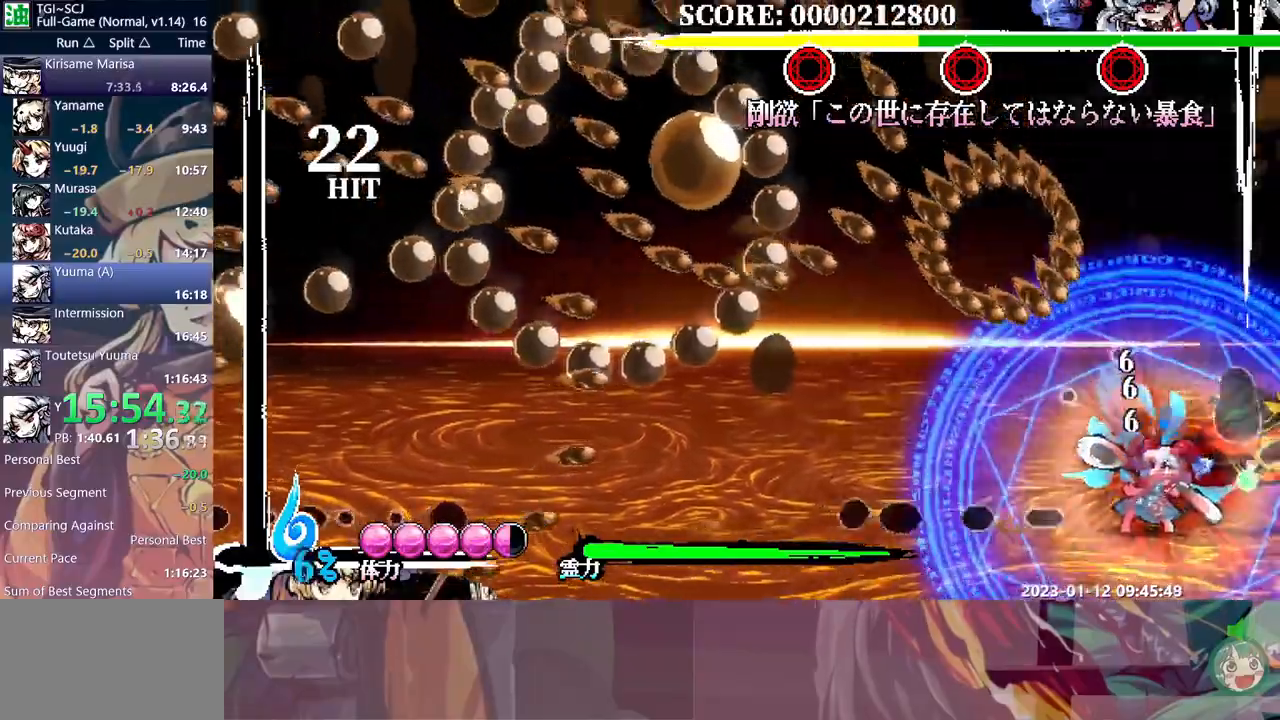
{"buttons": ["DPAD_RIGHT"], "events": []}
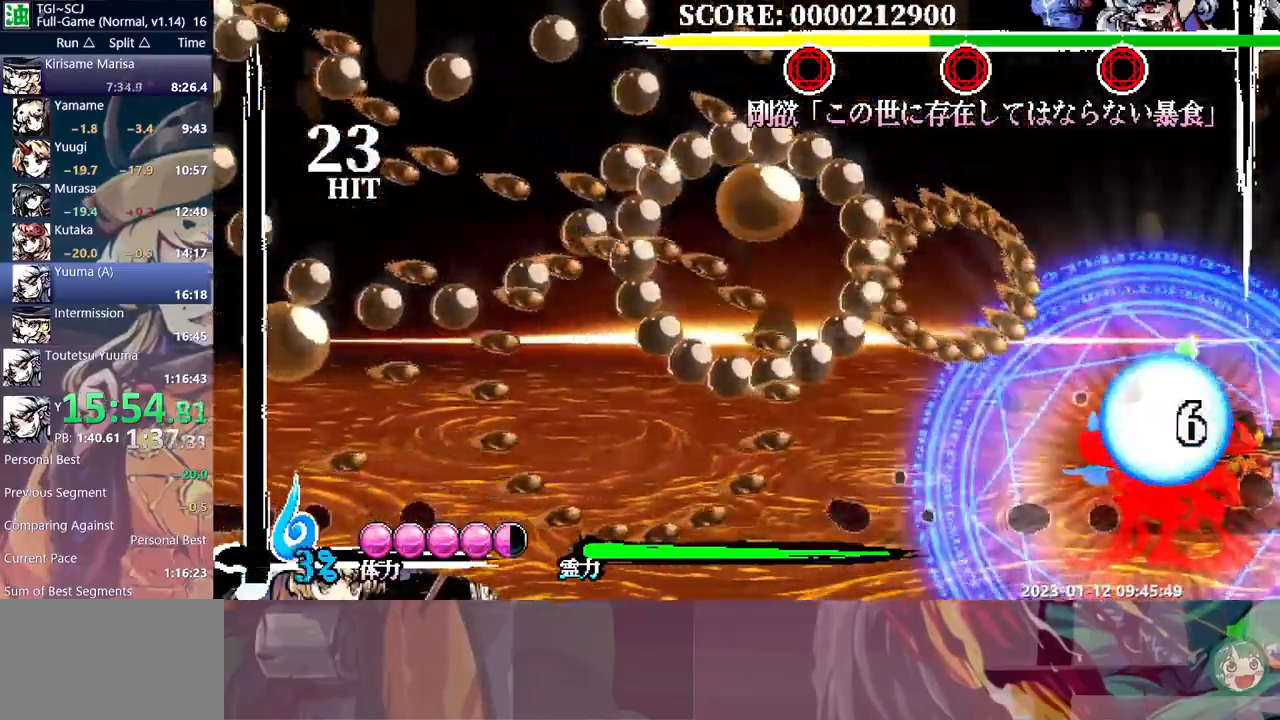
{"buttons": ["DPAD_RIGHT"], "events": []}
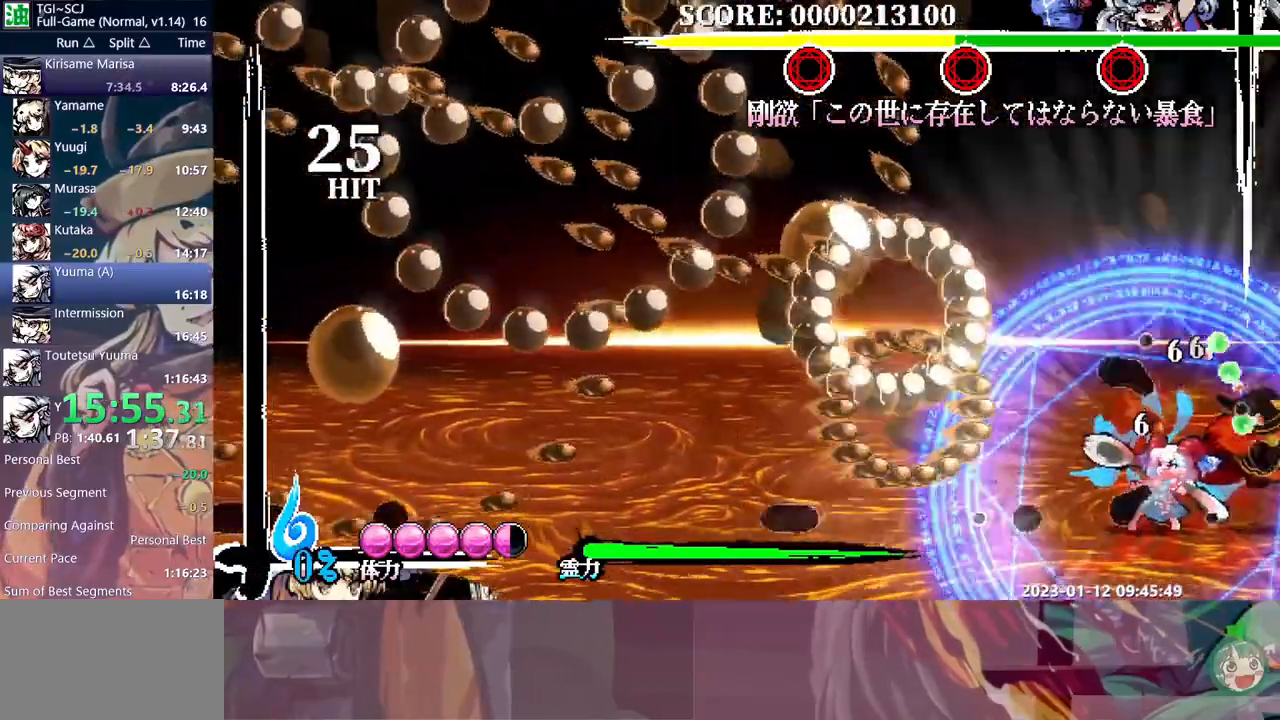
{"buttons": ["DPAD_RIGHT"], "events": []}
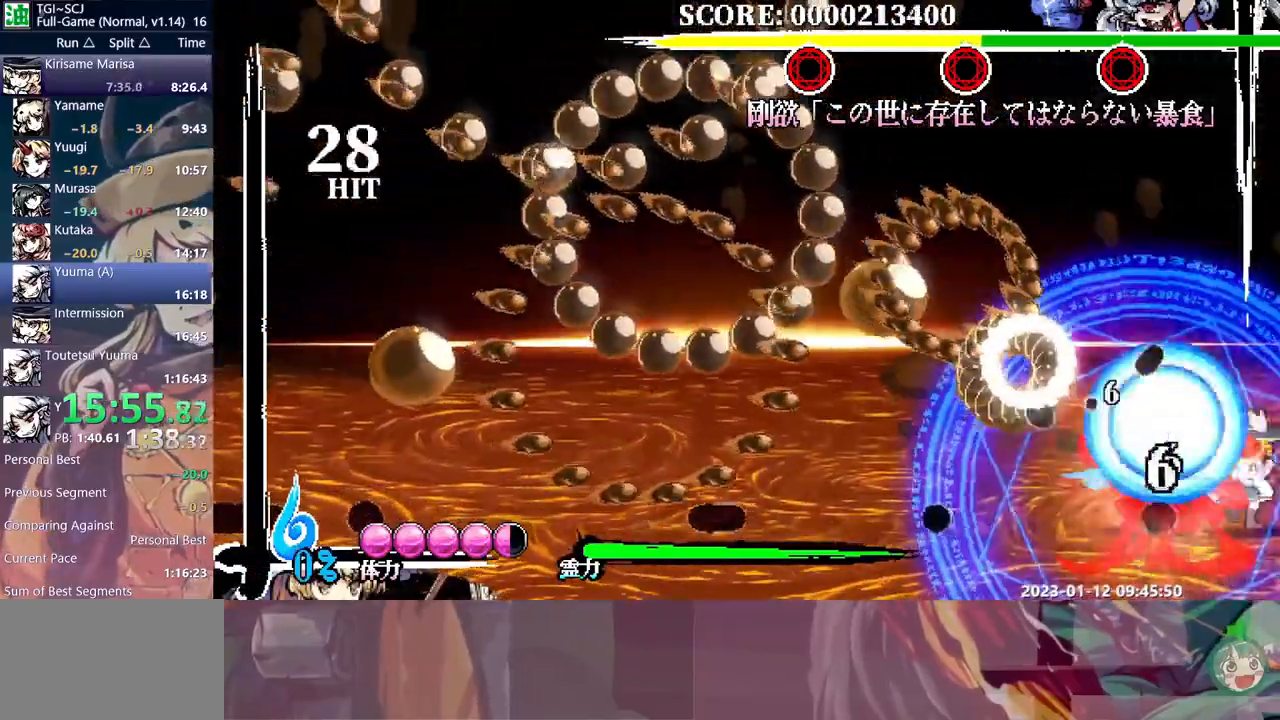
{"buttons": ["DPAD_RIGHT"], "events": []}
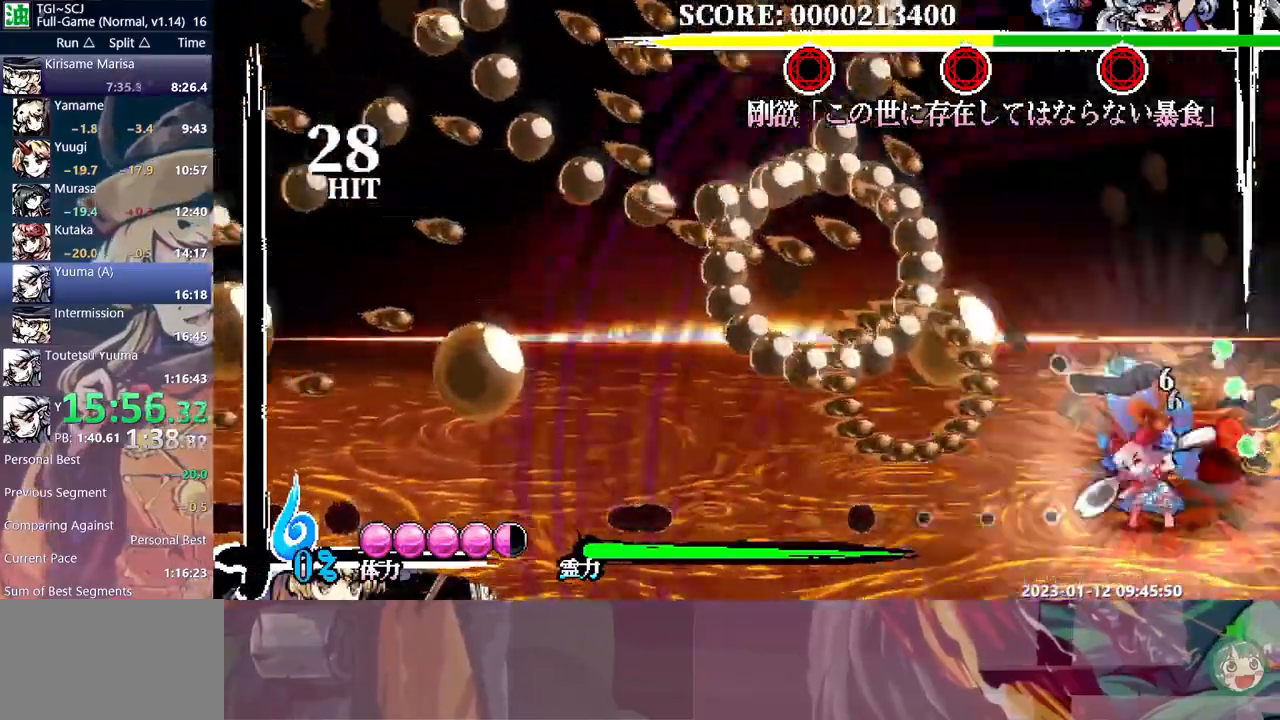
{"buttons": ["DPAD_LEFT"], "events": [[450, "DPAD_RIGHT", "up"], [500, "DPAD_LEFT", "down"]]}
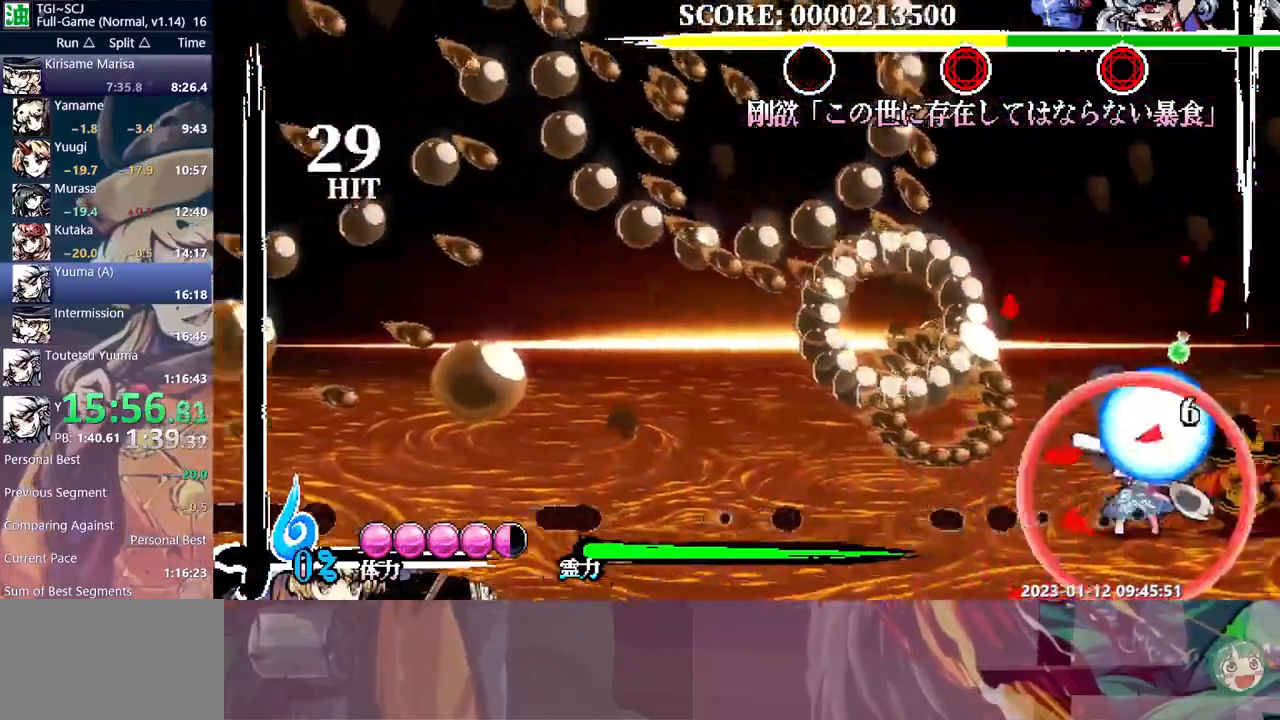
{"buttons": ["DPAD_LEFT"], "events": []}
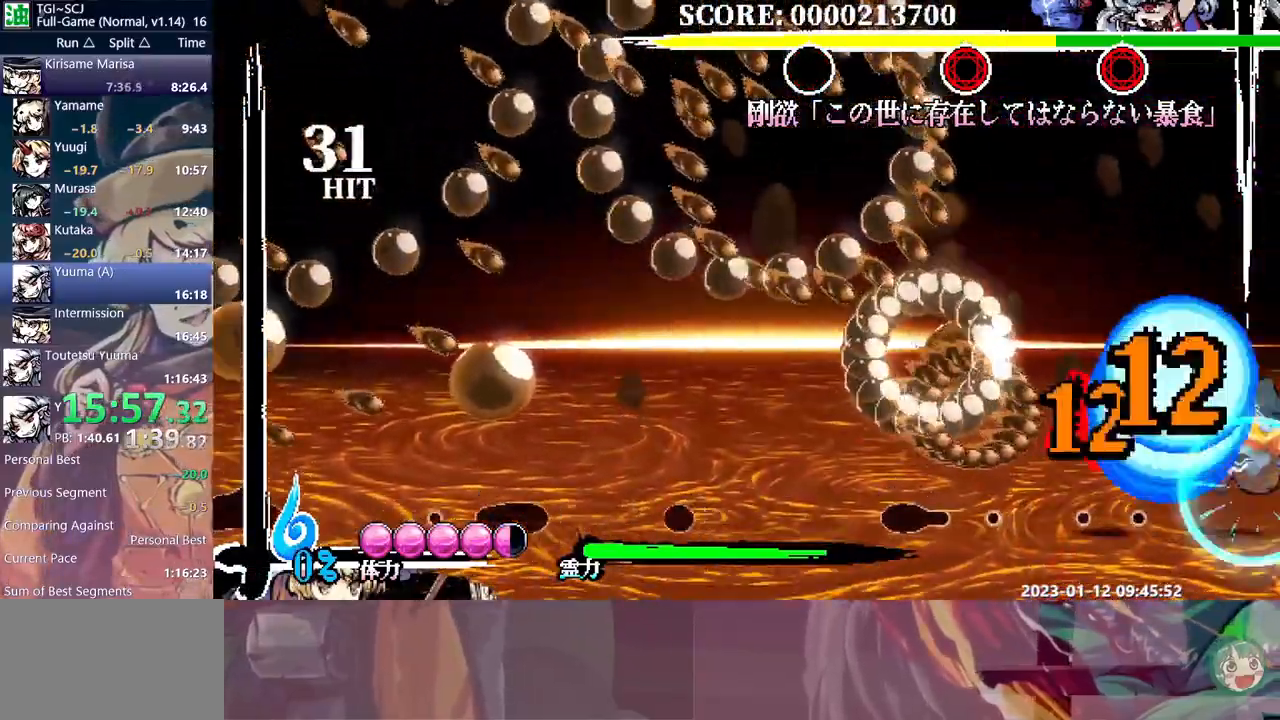
{"buttons": ["DPAD_LEFT"], "events": []}
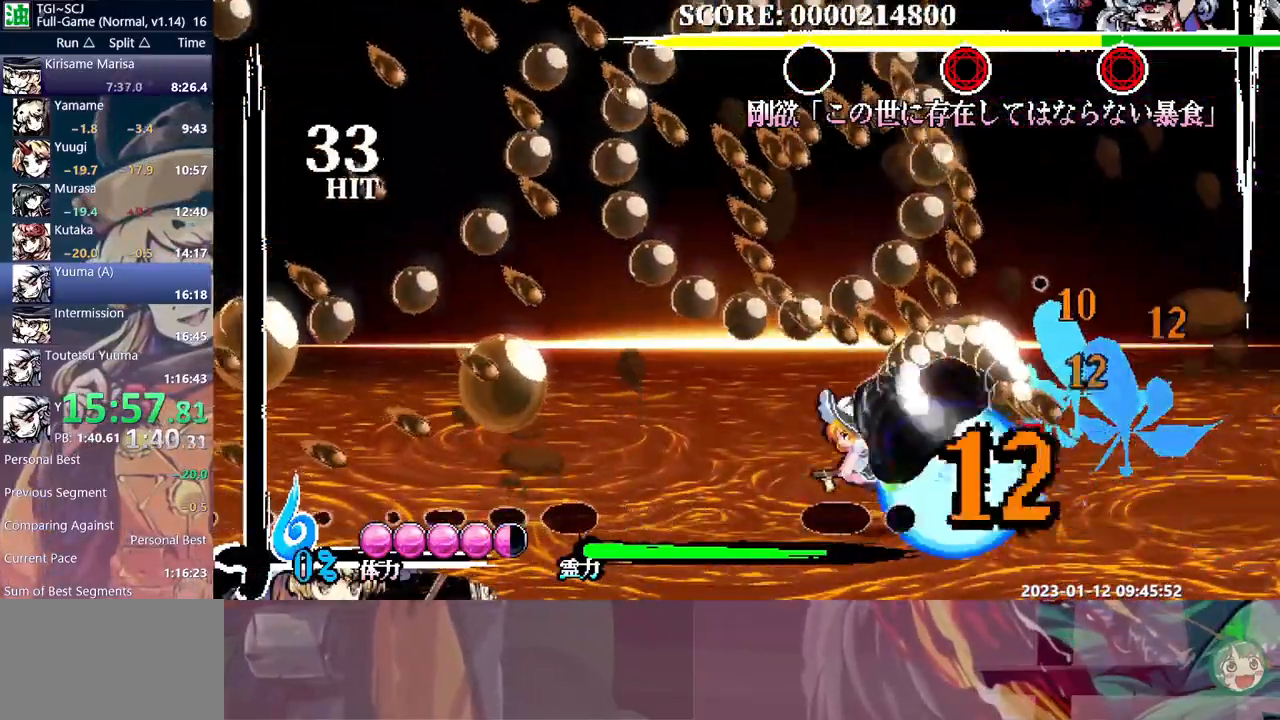
{"buttons": ["DPAD_DOWN_RIGHT"], "events": [[350, "DPAD_DOWN", "down"], [350, "DPAD_LEFT", "up"], [367, "DPAD_DOWN", "up"], [367, "DPAD_DOWN_RIGHT", "down"]]}
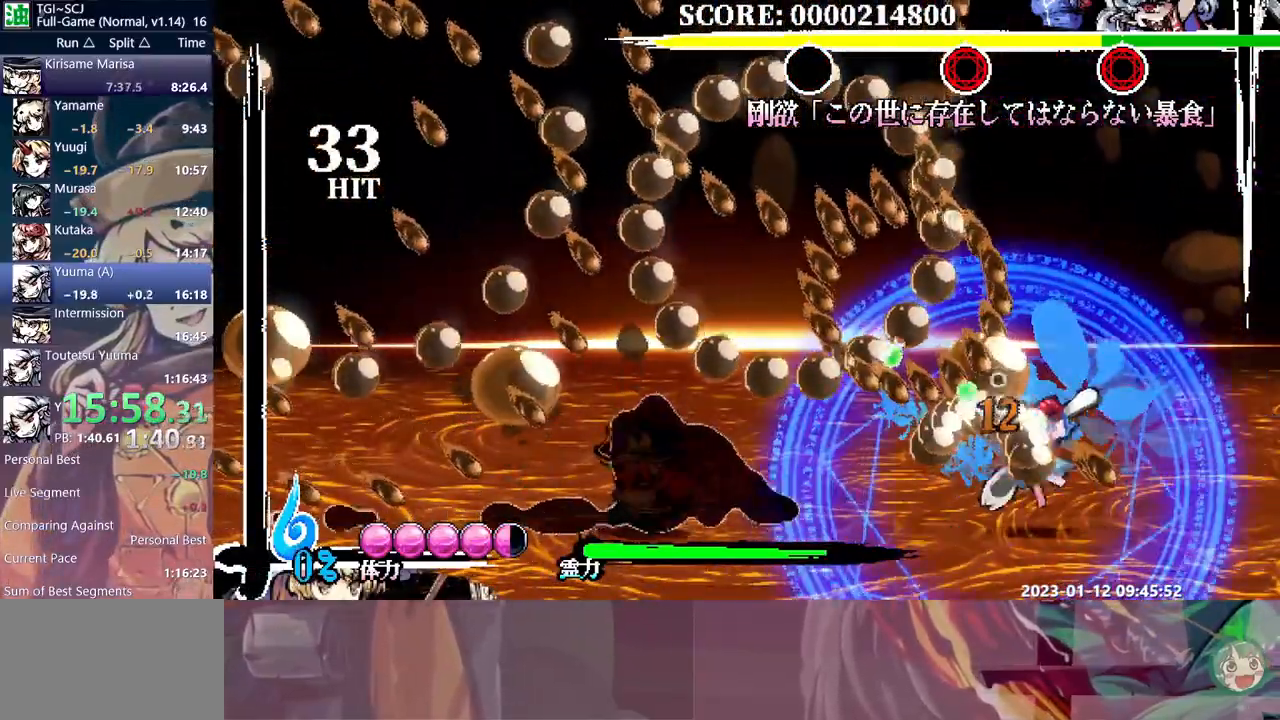
{"buttons": [], "events": [[367, "DPAD_DOWN_RIGHT", "up"], [367, "DPAD_RIGHT", "down"], [383, "DPAD_RIGHT", "up"]]}
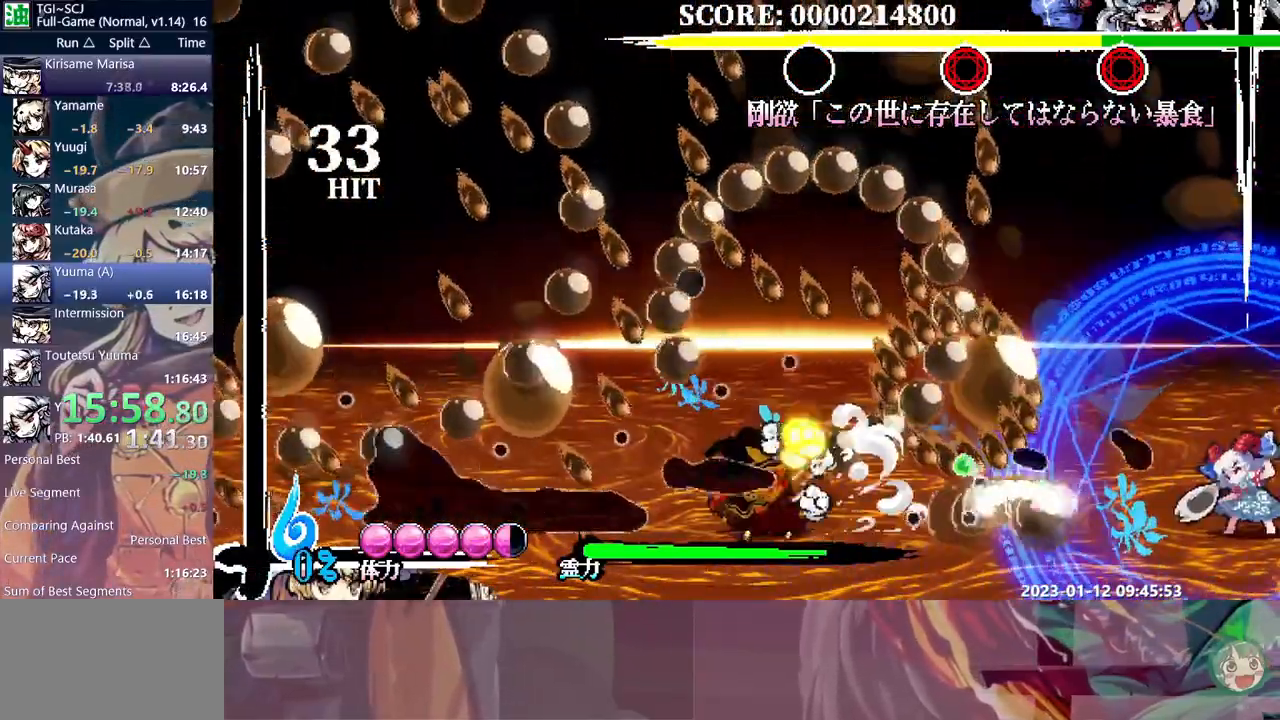
{"buttons": ["DPAD_LEFT"], "events": [[183, "DPAD_LEFT", "down"]]}
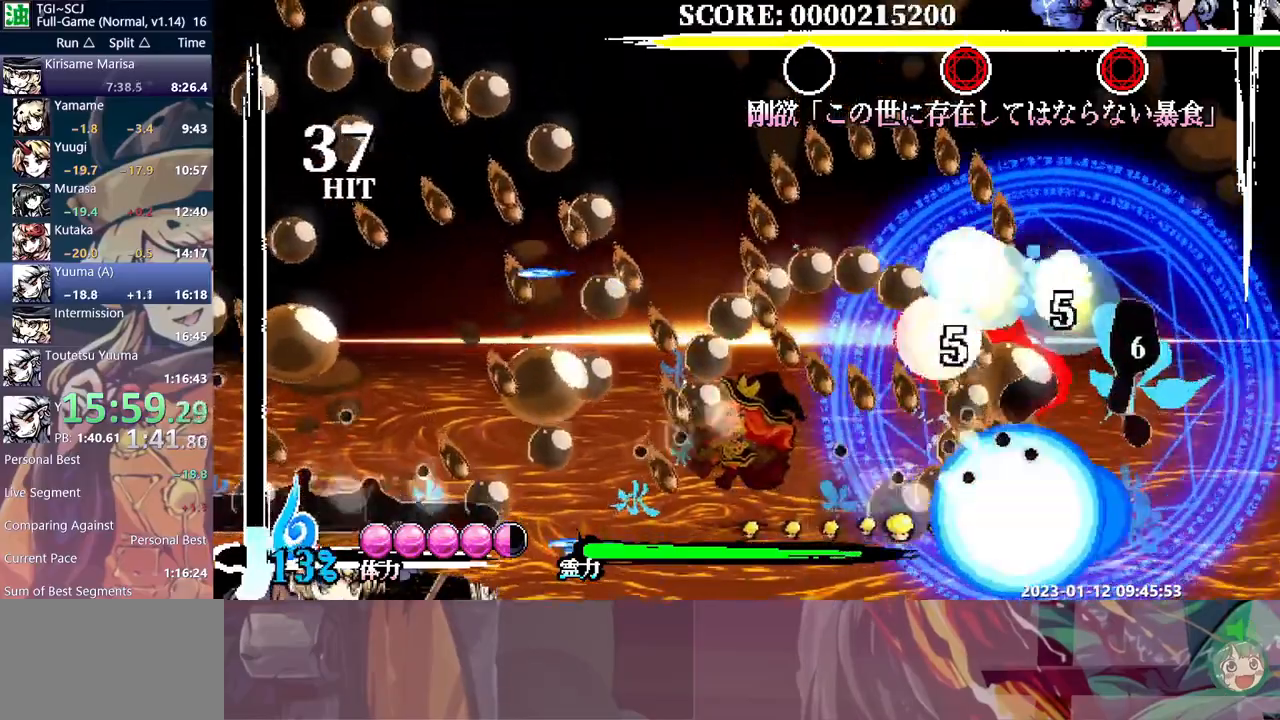
{"buttons": ["DPAD_LEFT"], "events": []}
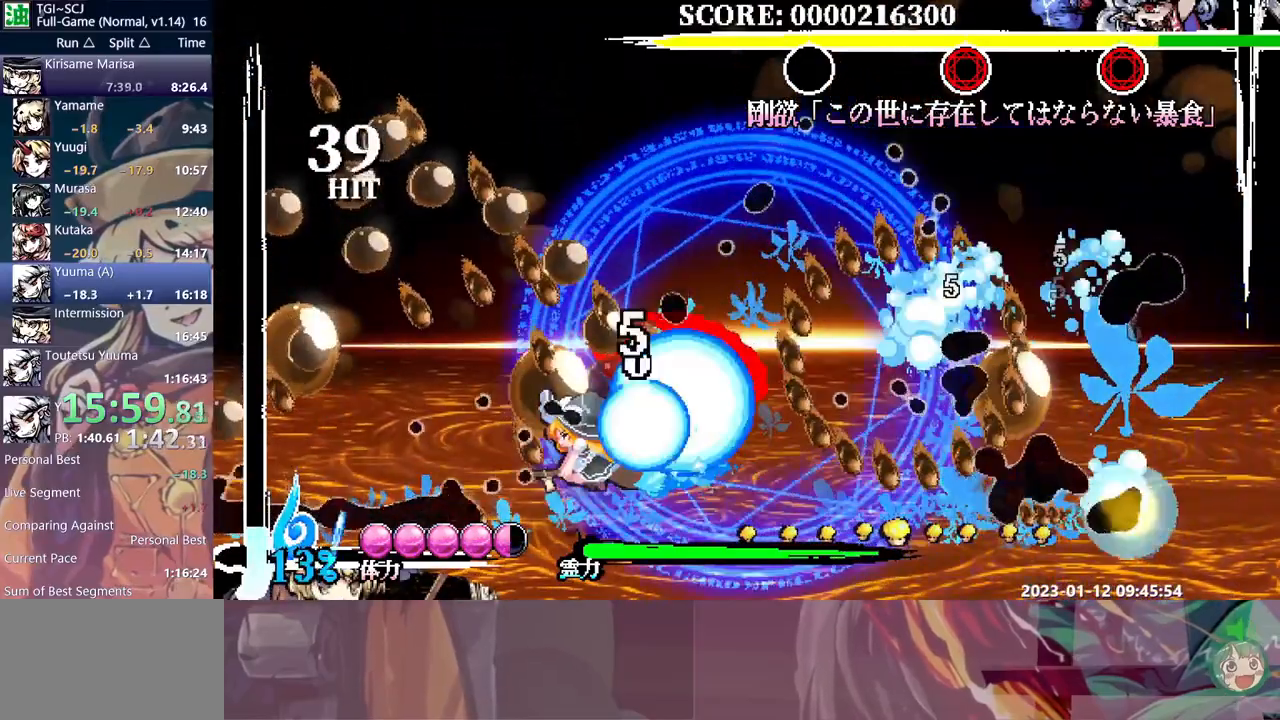
{"buttons": ["DPAD_LEFT"], "events": []}
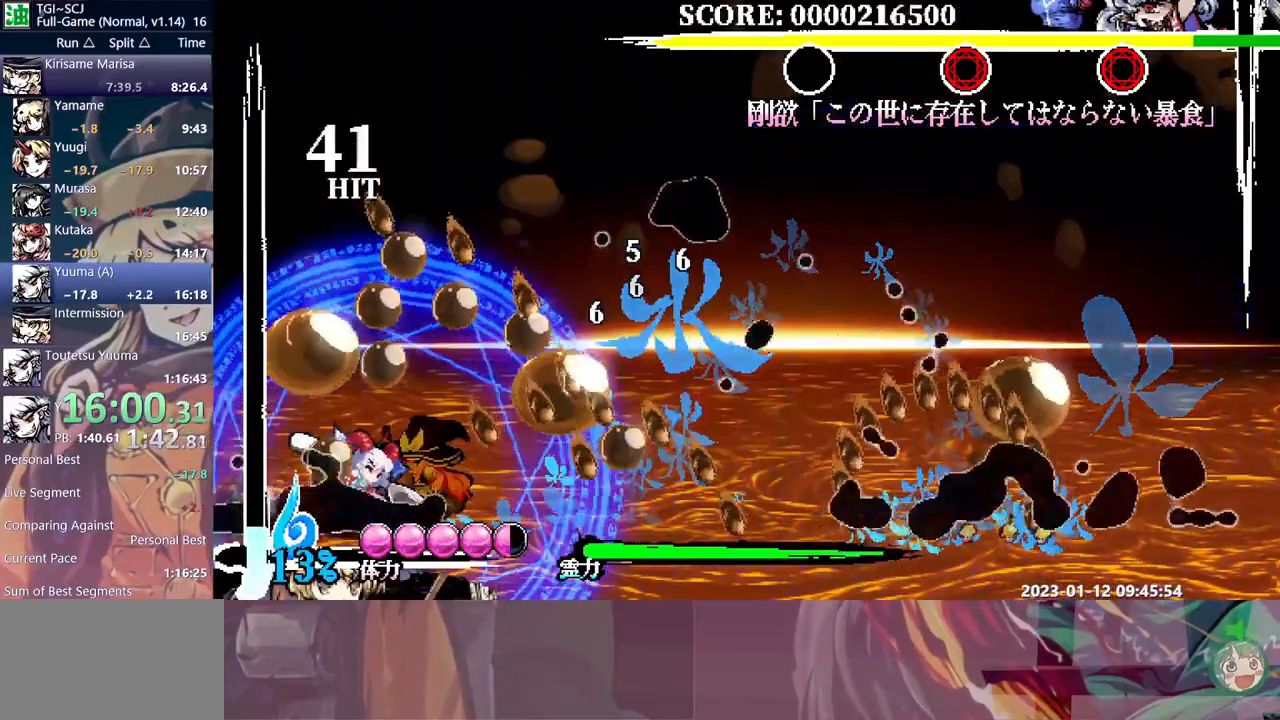
{"buttons": ["DPAD_LEFT"], "events": []}
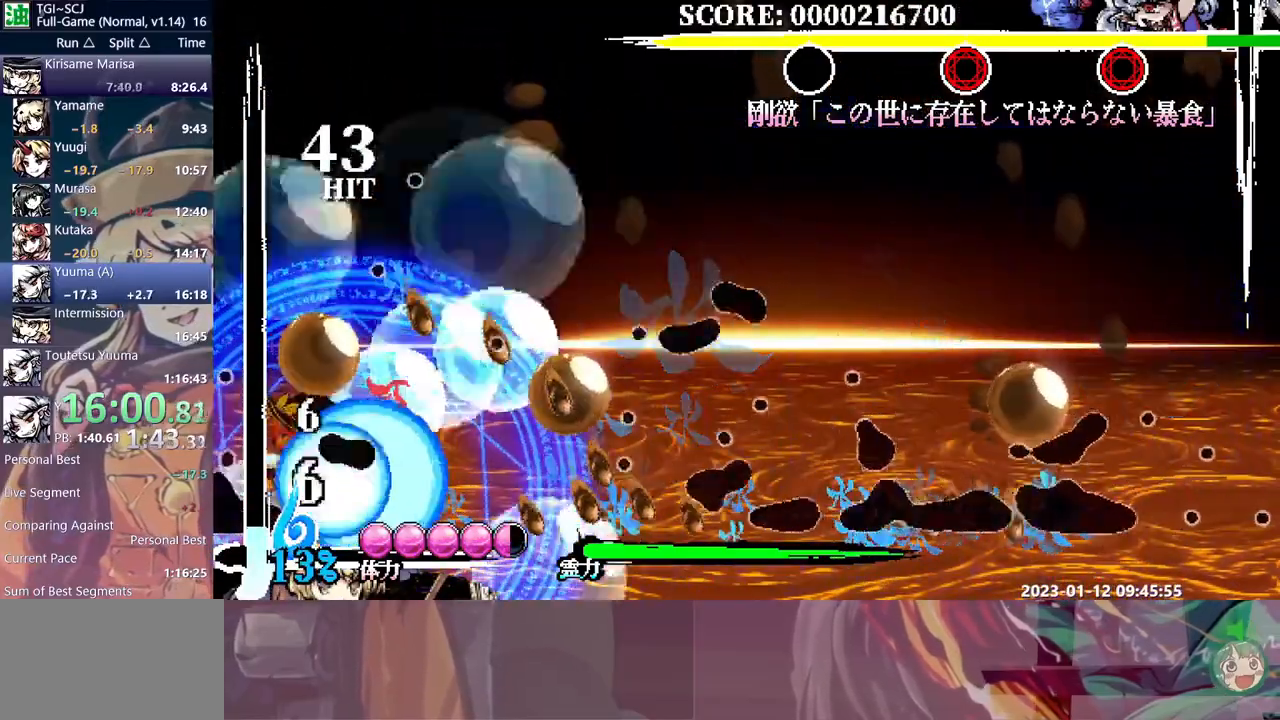
{"buttons": ["DPAD_LEFT"], "events": []}
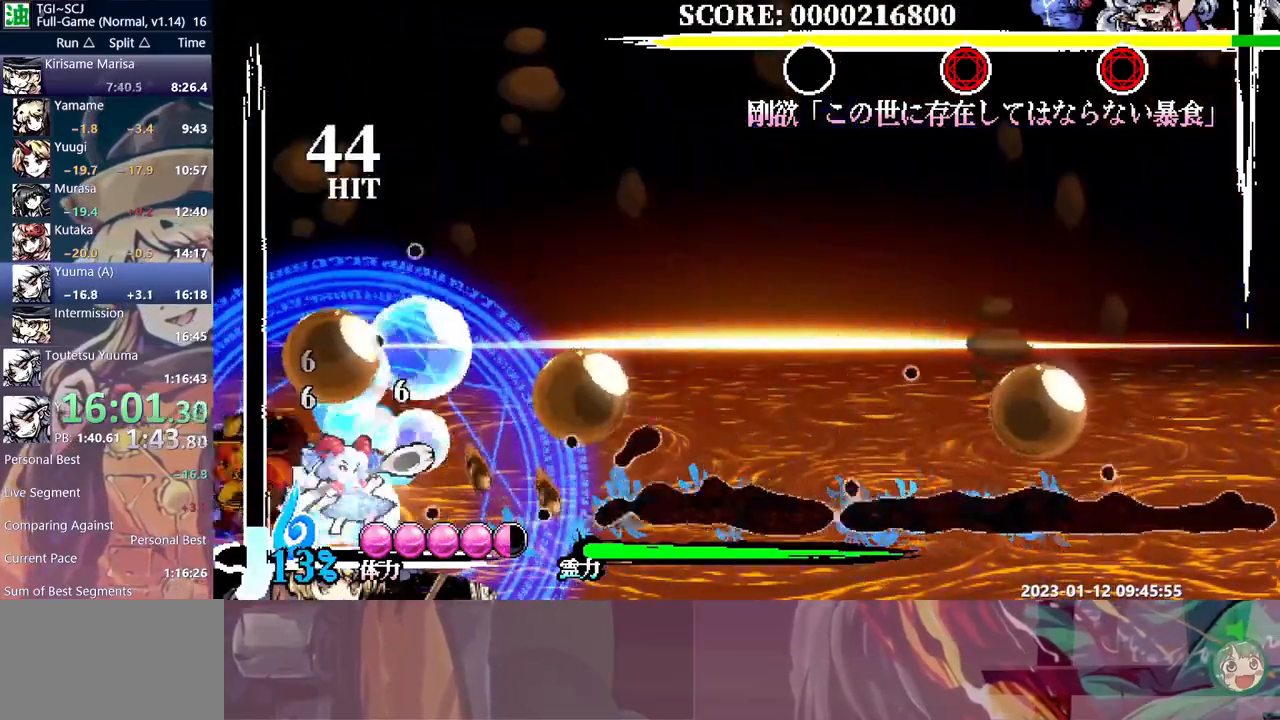
{"buttons": ["DPAD_LEFT"], "events": []}
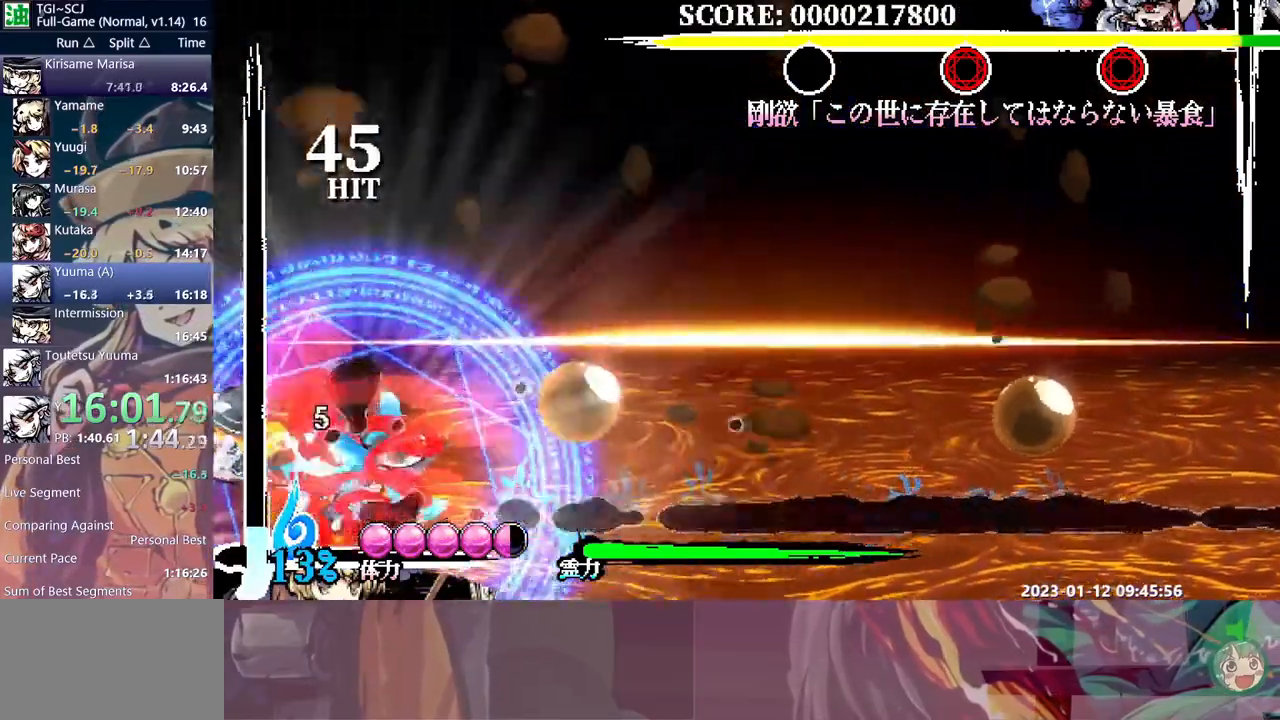
{"buttons": ["DPAD_LEFT"], "events": []}
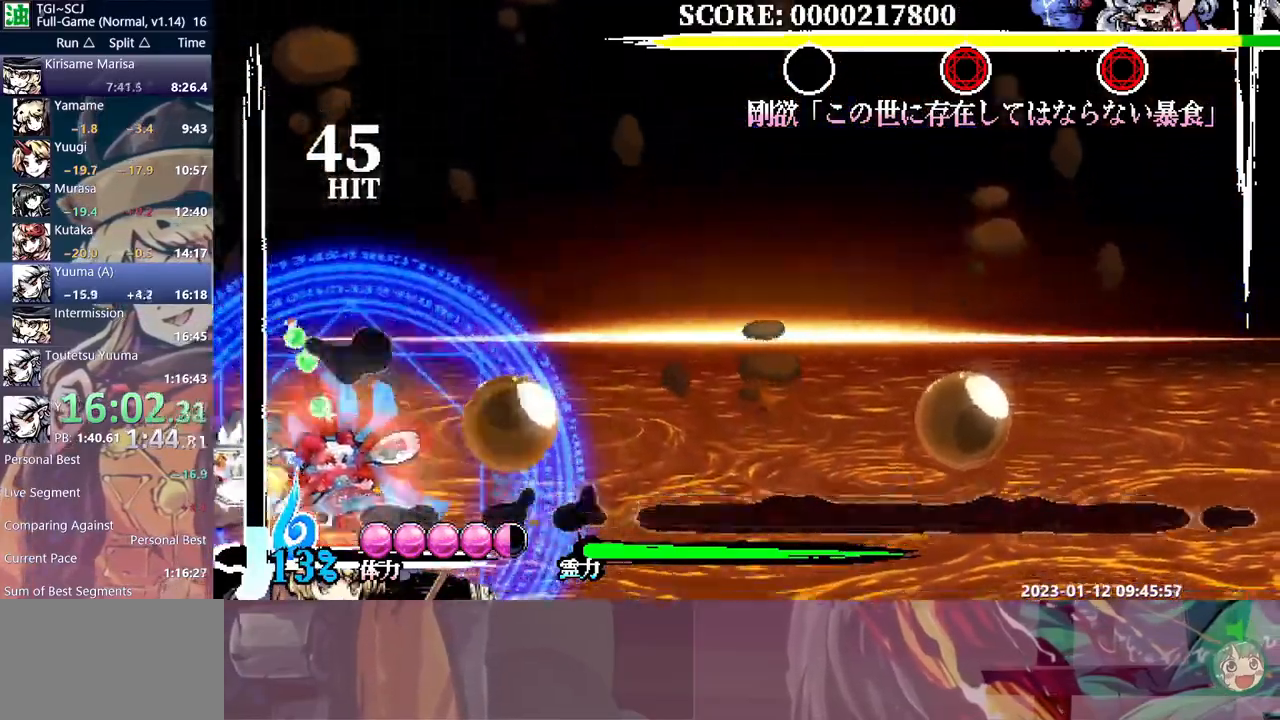
{"buttons": ["DPAD_LEFT"], "events": []}
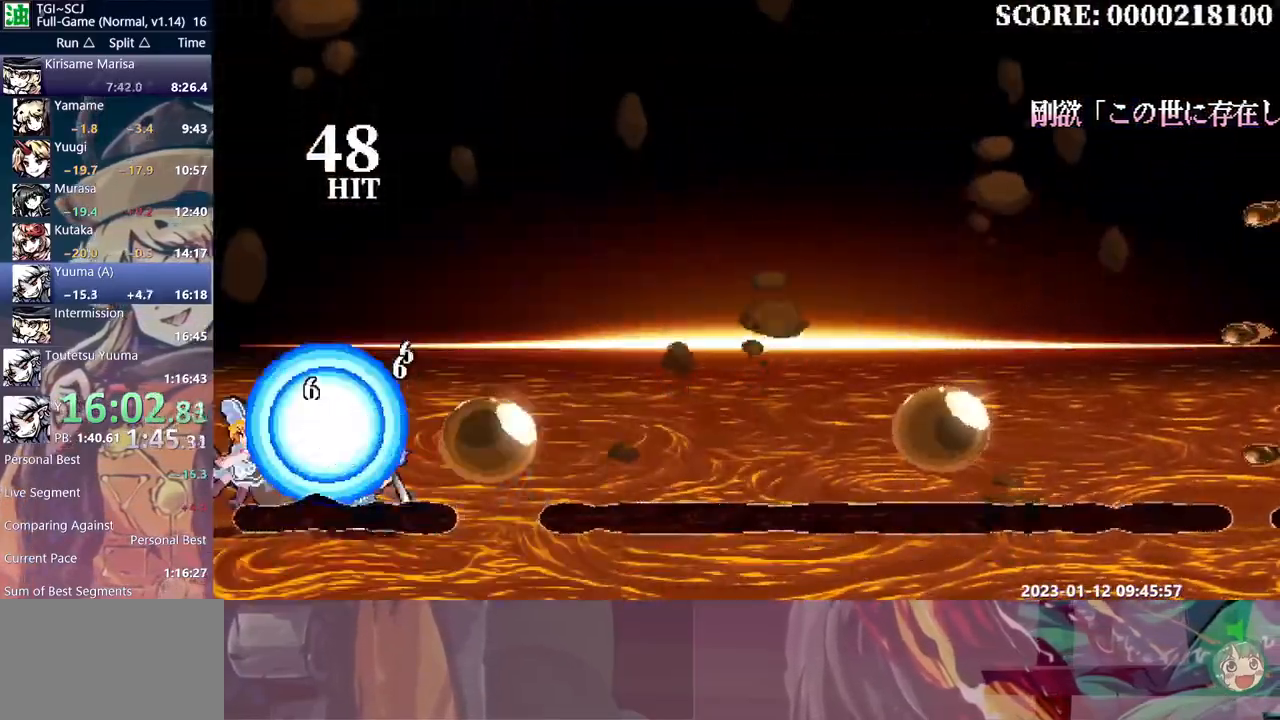
{"buttons": [], "events": [[250, "DPAD_LEFT", "up"]]}
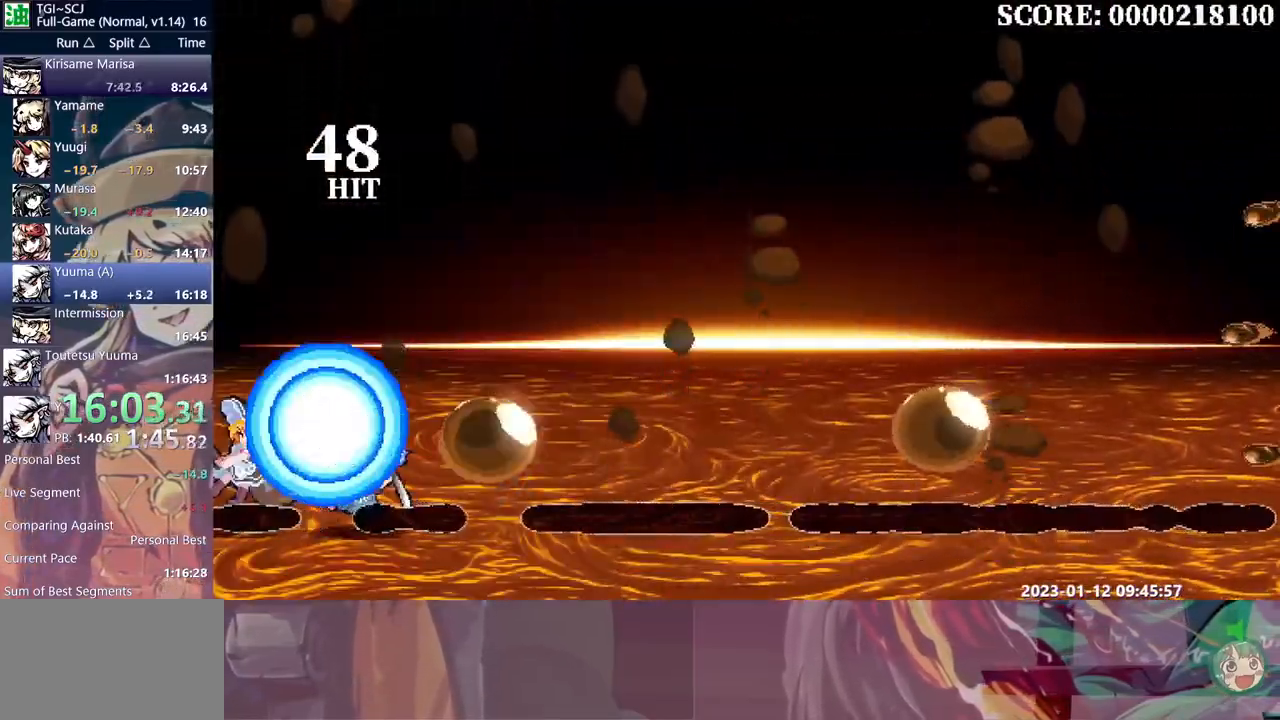
{"buttons": [], "events": []}